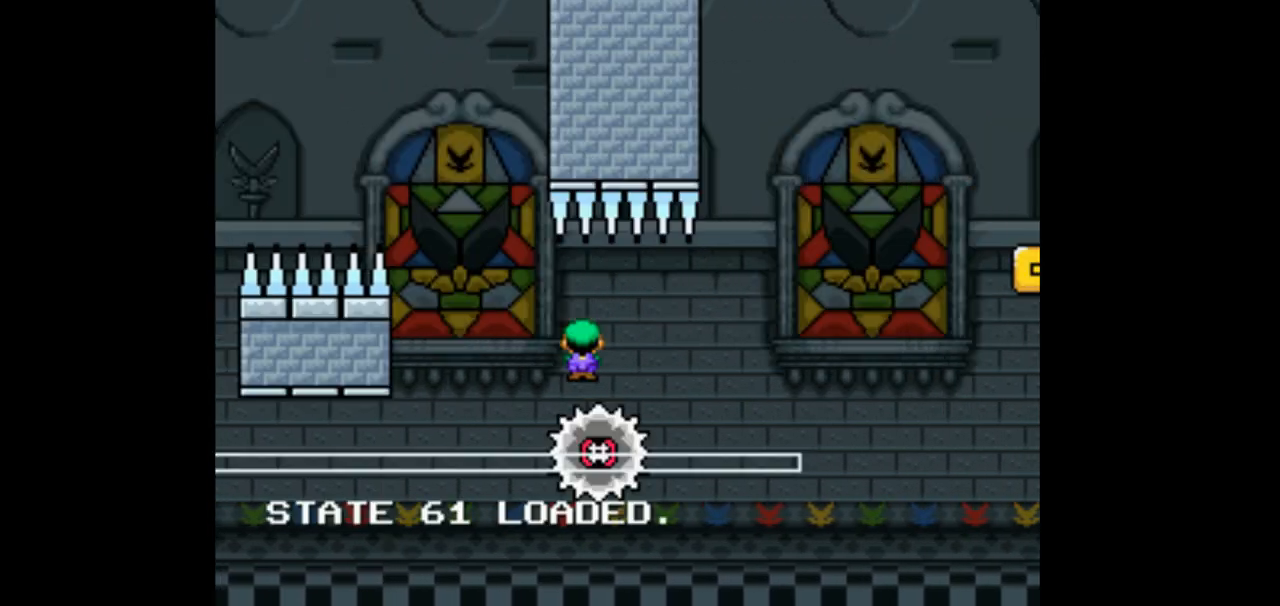
Gameplay with a controller (Nintendo layout); each line is a JSON object with the inputs held at the frame after it (dt_ms = milliseconds from this image to that frame). "events" lists button and stick changes between this image and that frame as [ms after this image, input, new state], when the widget could be followed in between. Not read: B L3 R1 R3 Y.
{"dt_ms": 500, "buttons": ["DPAD_LEFT"], "events": [[300, "DPAD_RIGHT", "up"], [433, "DPAD_LEFT", "down"]]}
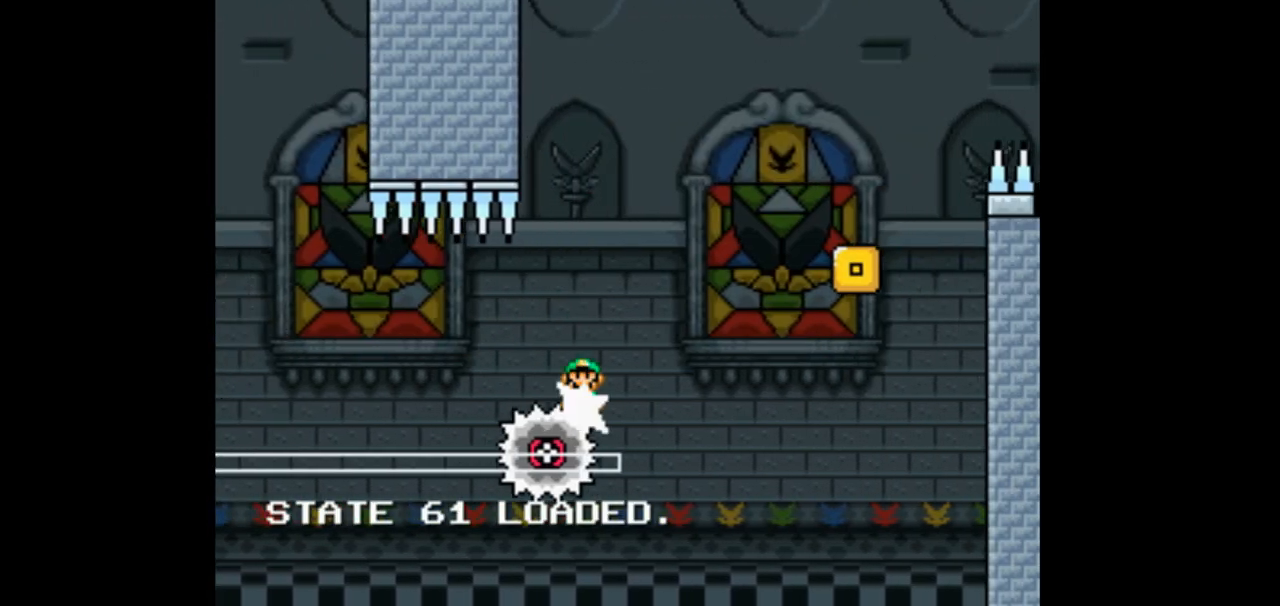
{"dt_ms": 1000, "buttons": ["DPAD_RIGHT"]}
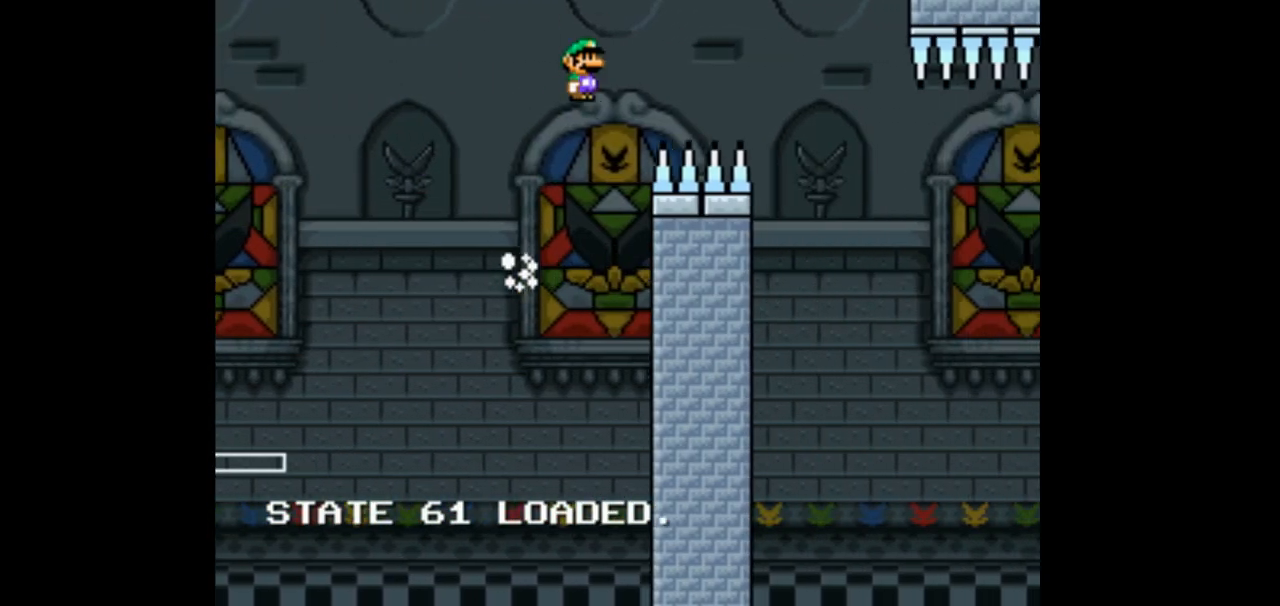
{"dt_ms": 500, "buttons": [], "events": [[500, "DPAD_RIGHT", "up"]]}
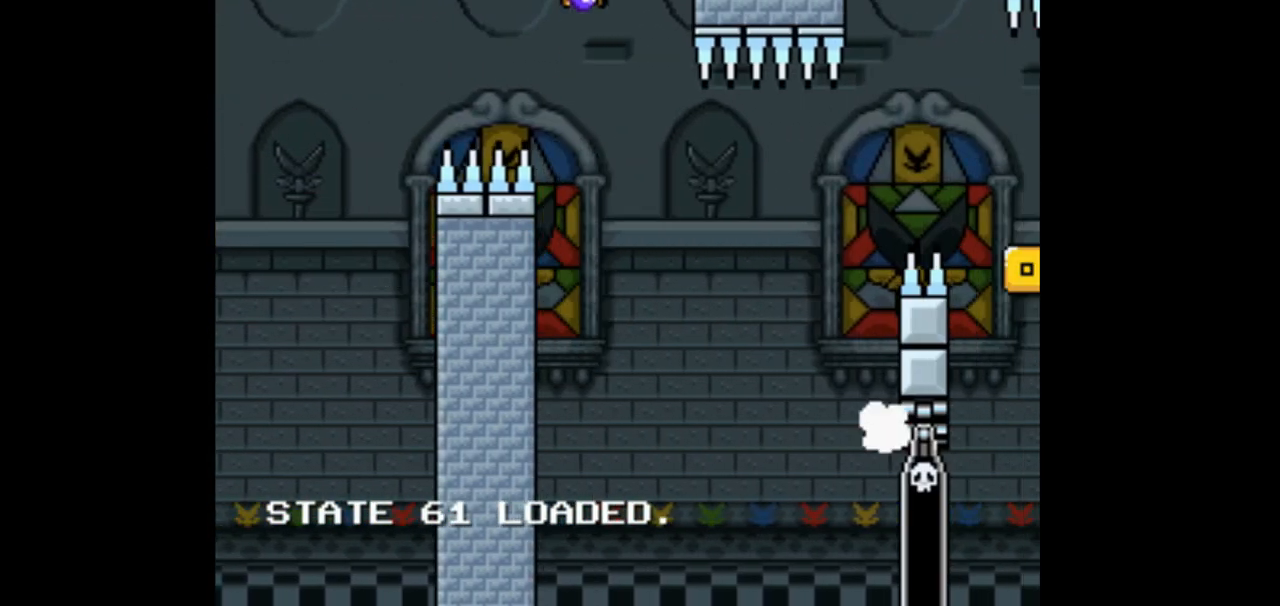
{"dt_ms": 500, "buttons": ["DPAD_RIGHT"], "events": [[67, "DPAD_LEFT", "down"], [167, "DPAD_LEFT", "up"], [200, "DPAD_RIGHT", "down"]]}
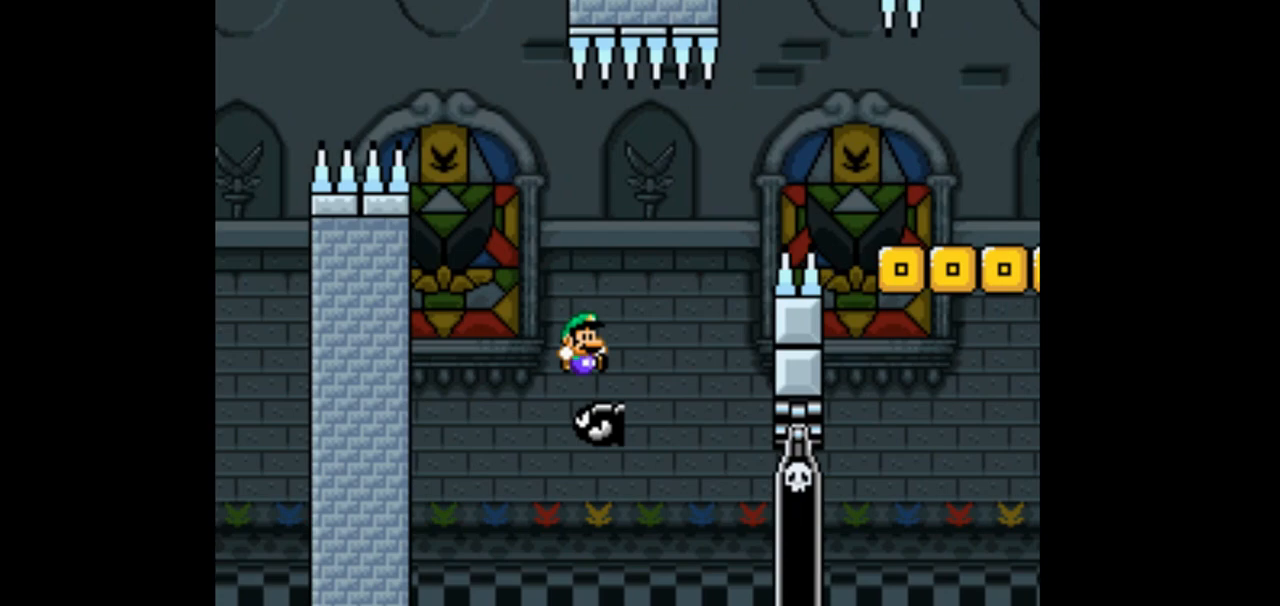
{"dt_ms": 500, "buttons": ["DPAD_RIGHT"], "events": []}
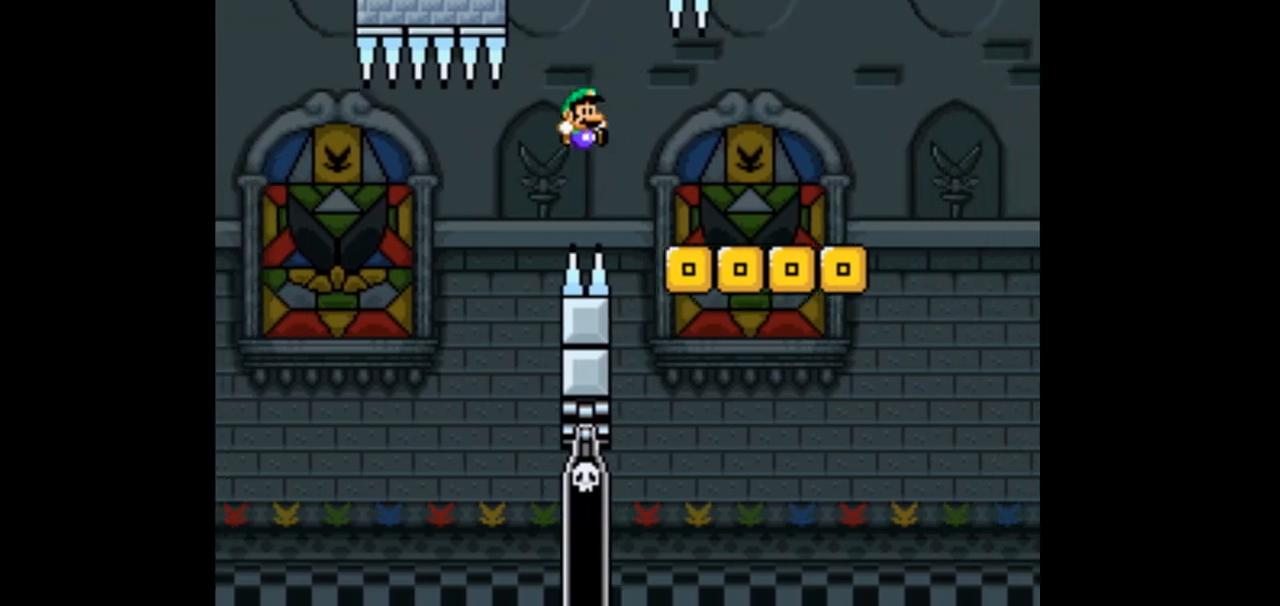
{"dt_ms": 1000, "buttons": []}
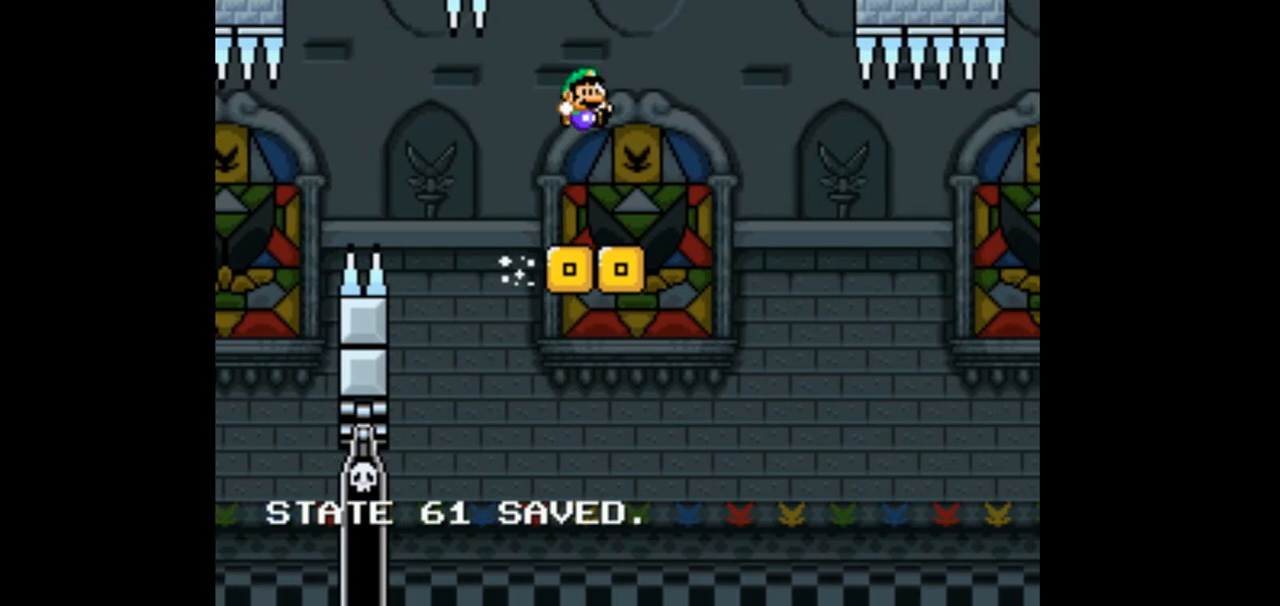
{"dt_ms": 1000, "buttons": ["DPAD_LEFT"]}
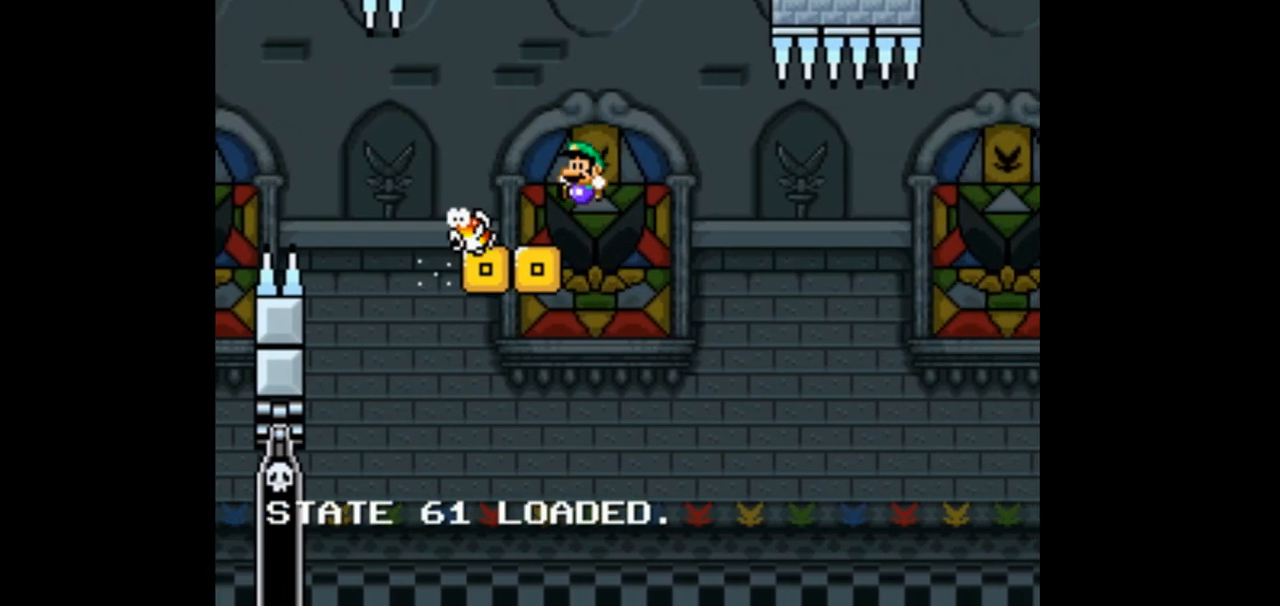
{"dt_ms": 500, "buttons": ["DPAD_RIGHT"]}
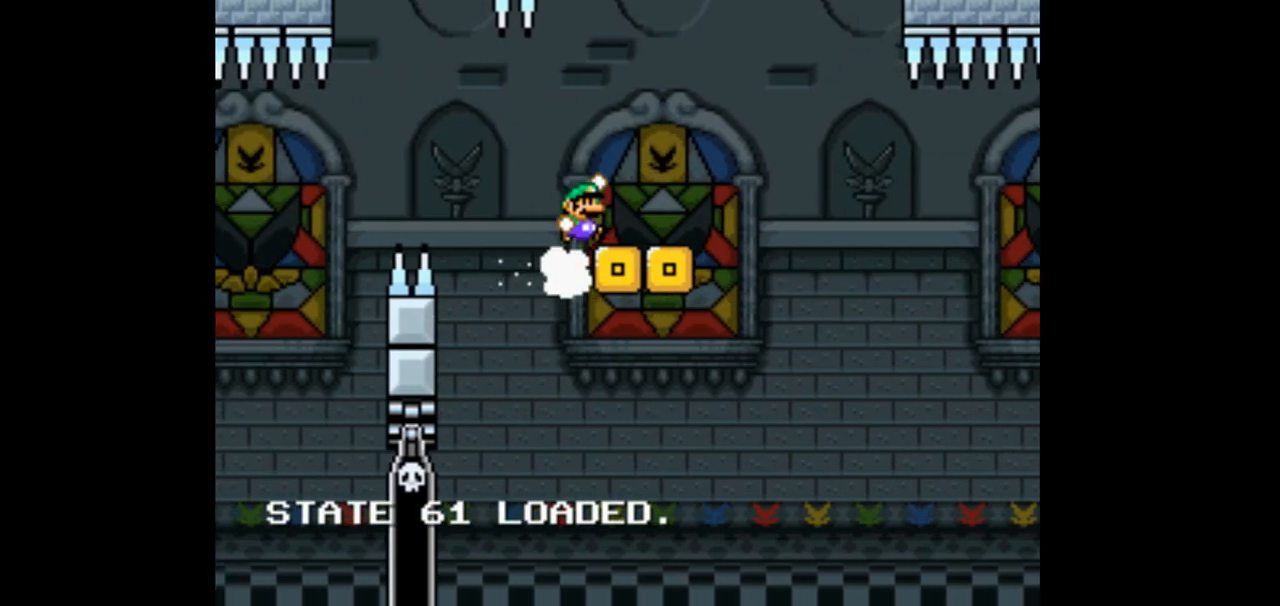
{"dt_ms": 500, "buttons": ["DPAD_LEFT"], "events": [[167, "DPAD_RIGHT", "up"], [300, "DPAD_LEFT", "down"]]}
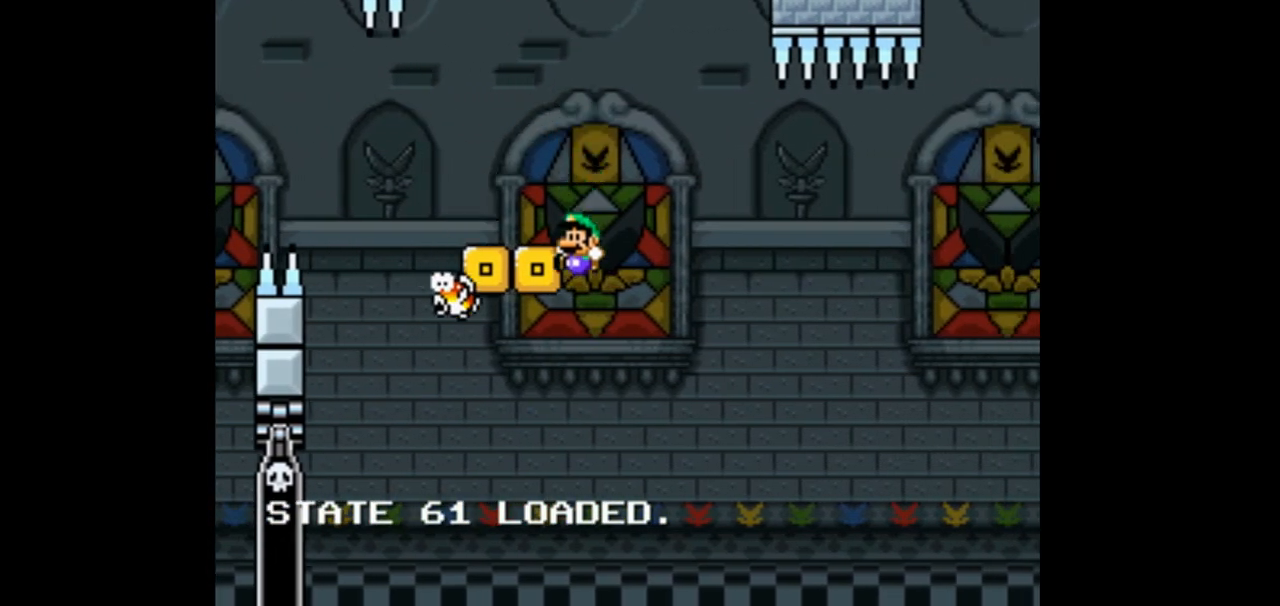
{"dt_ms": 500, "buttons": []}
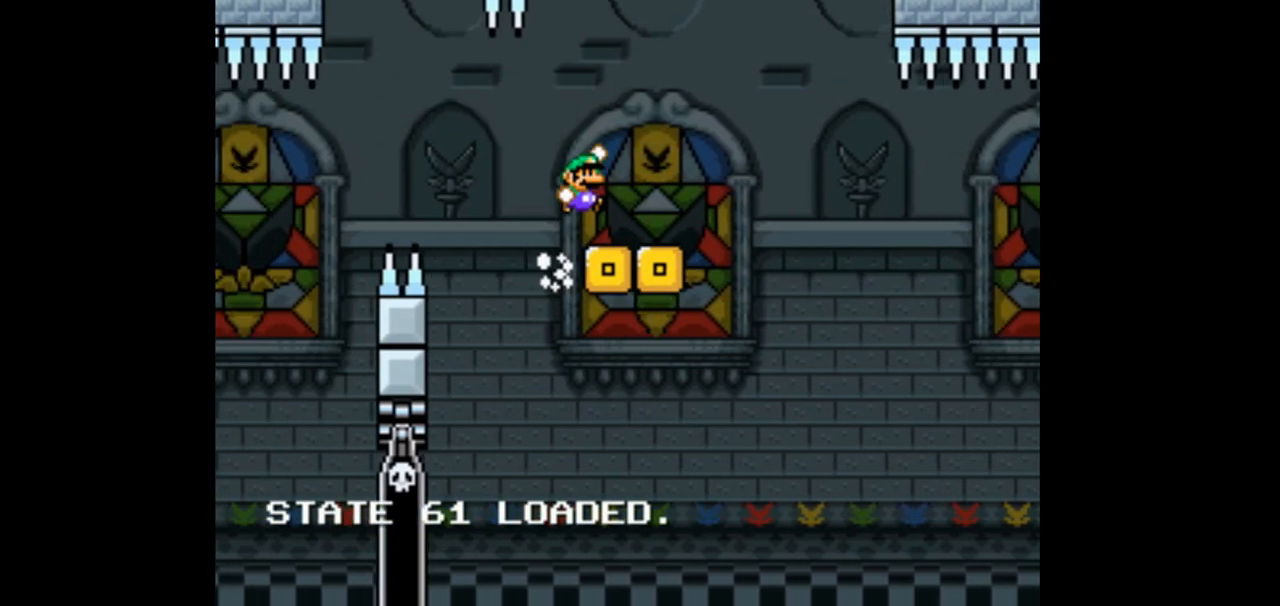
{"dt_ms": 1000, "buttons": ["DPAD_LEFT"]}